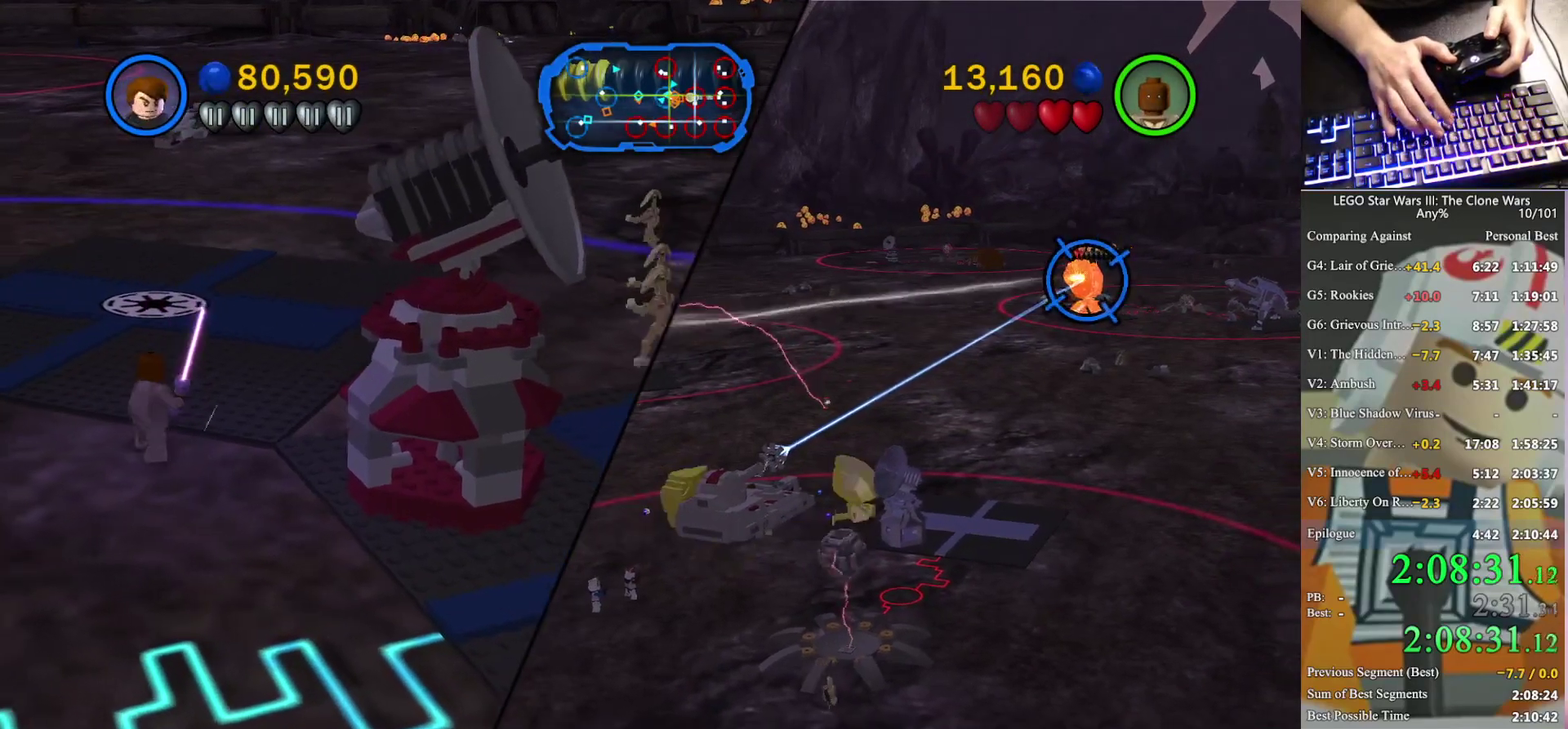
Gameplay with a controller (Xbox layout); each line is a JSON object with the inputs held at the frame after it. "events" lists button and stick changes between this image and that frame as [ms after this image, input, new state], when the widget could be followed in between. Not read: keyboard_mouse.
{"buttons": ["X"], "left_stick": "center", "right_stick": "center", "events": []}
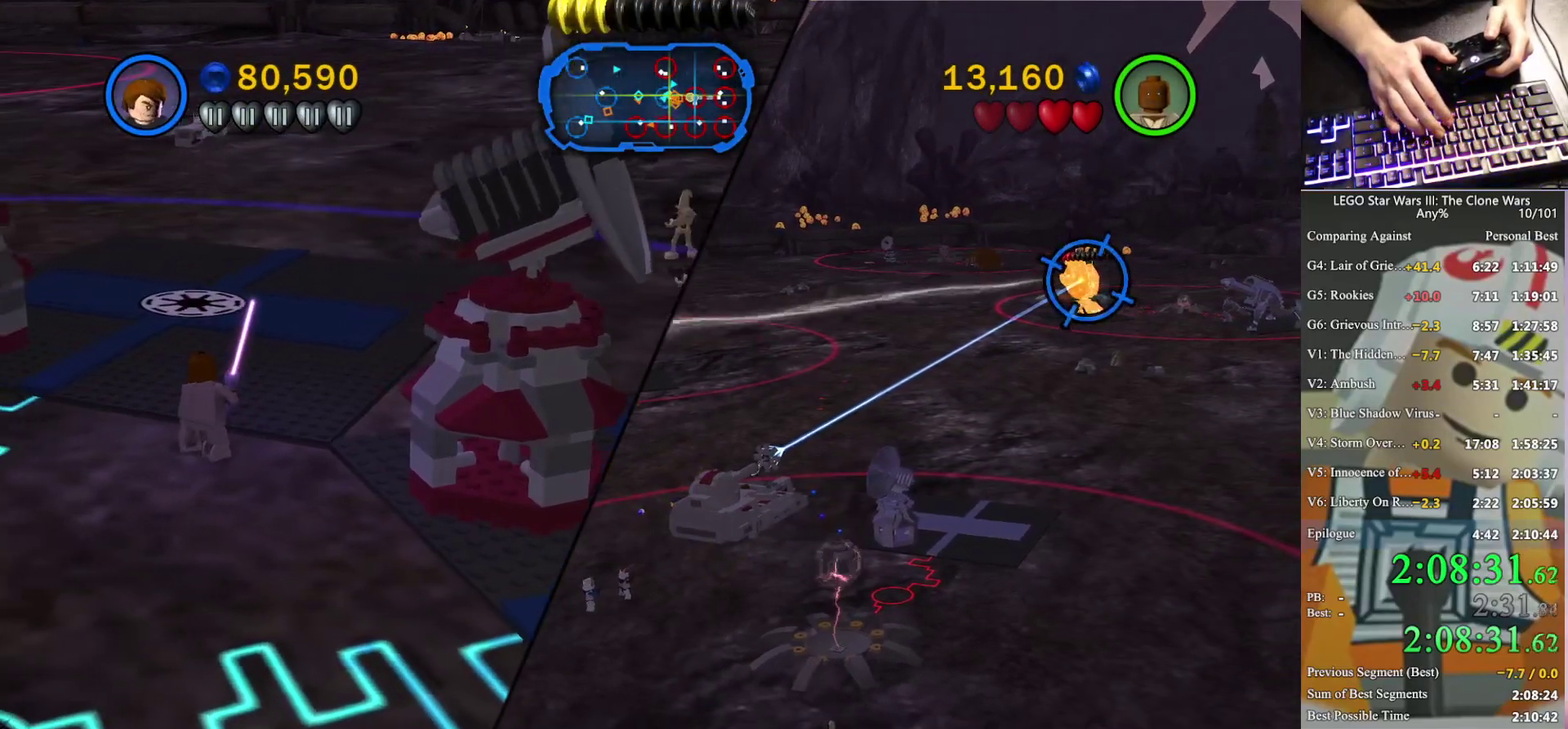
{"buttons": ["X"], "left_stick": "center", "right_stick": "center", "events": []}
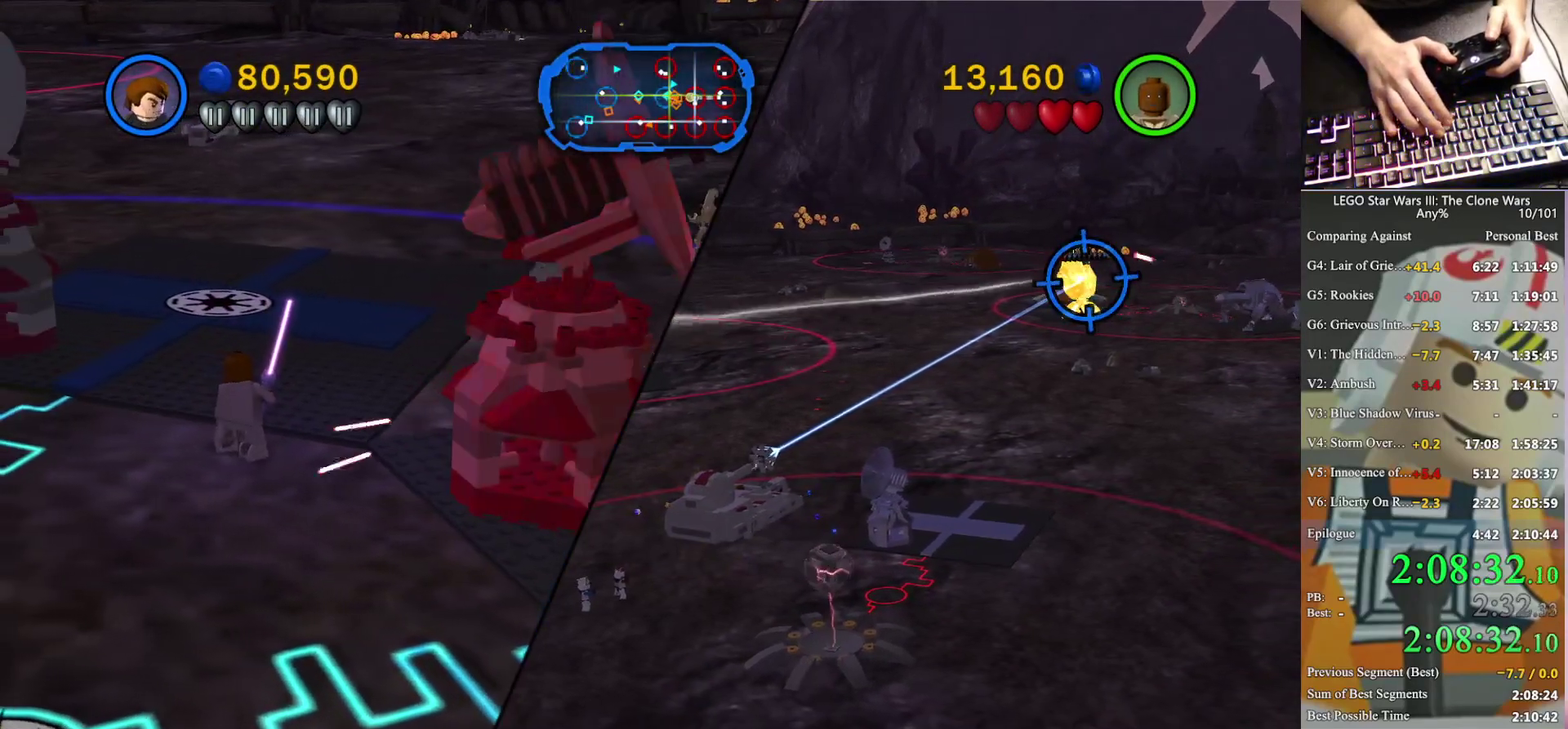
{"buttons": ["X"], "left_stick": "center", "right_stick": "center", "events": []}
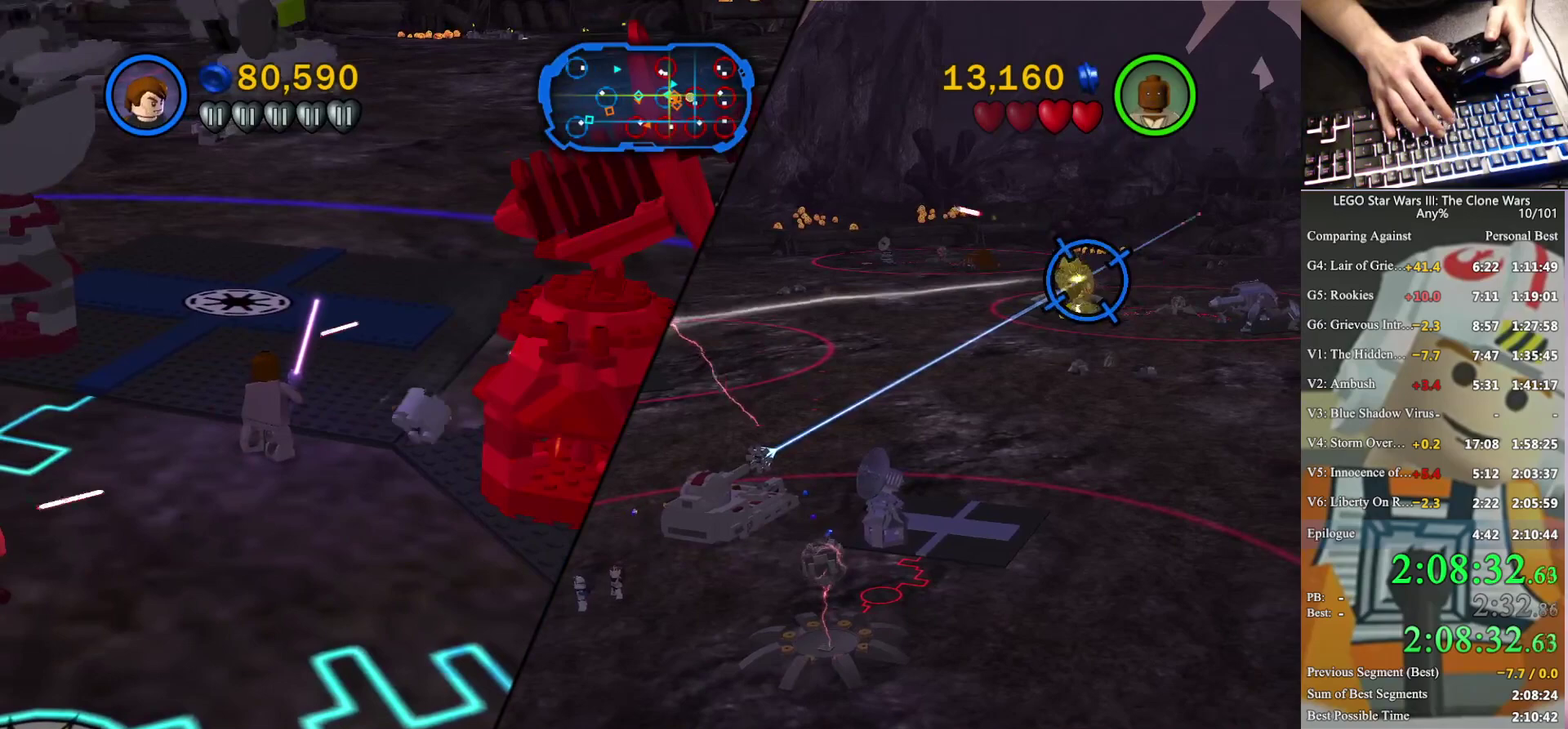
{"buttons": [], "left_stick": "up-right", "right_stick": "center", "events": [[133, "left_stick", "right"], [300, "left_stick", "down-right"], [367, "left_stick", "center"], [433, "X", "up"], [433, "left_stick", "up-right"]]}
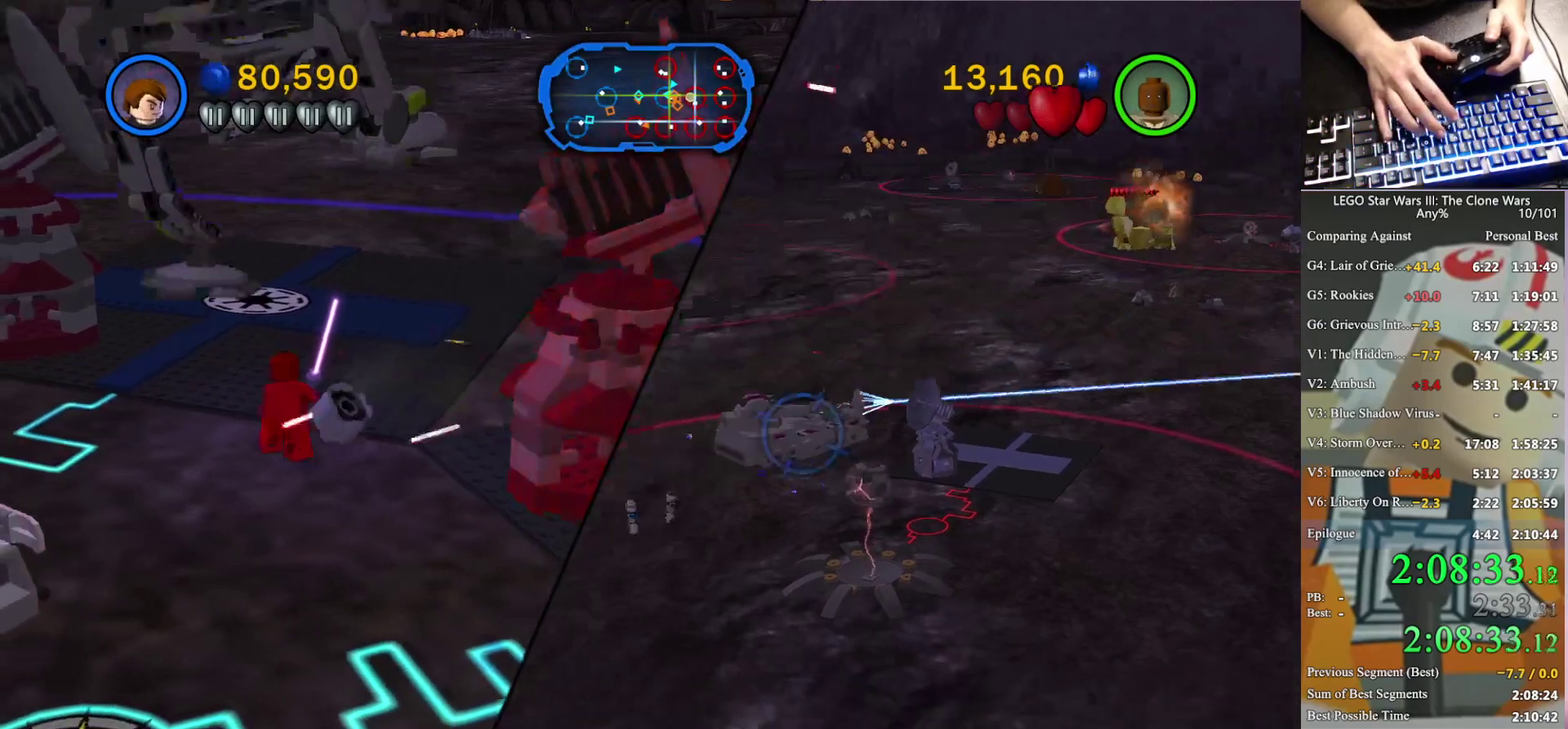
{"buttons": [], "left_stick": "up-left", "right_stick": "center", "events": [[300, "left_stick", "up"], [433, "left_stick", "up-left"]]}
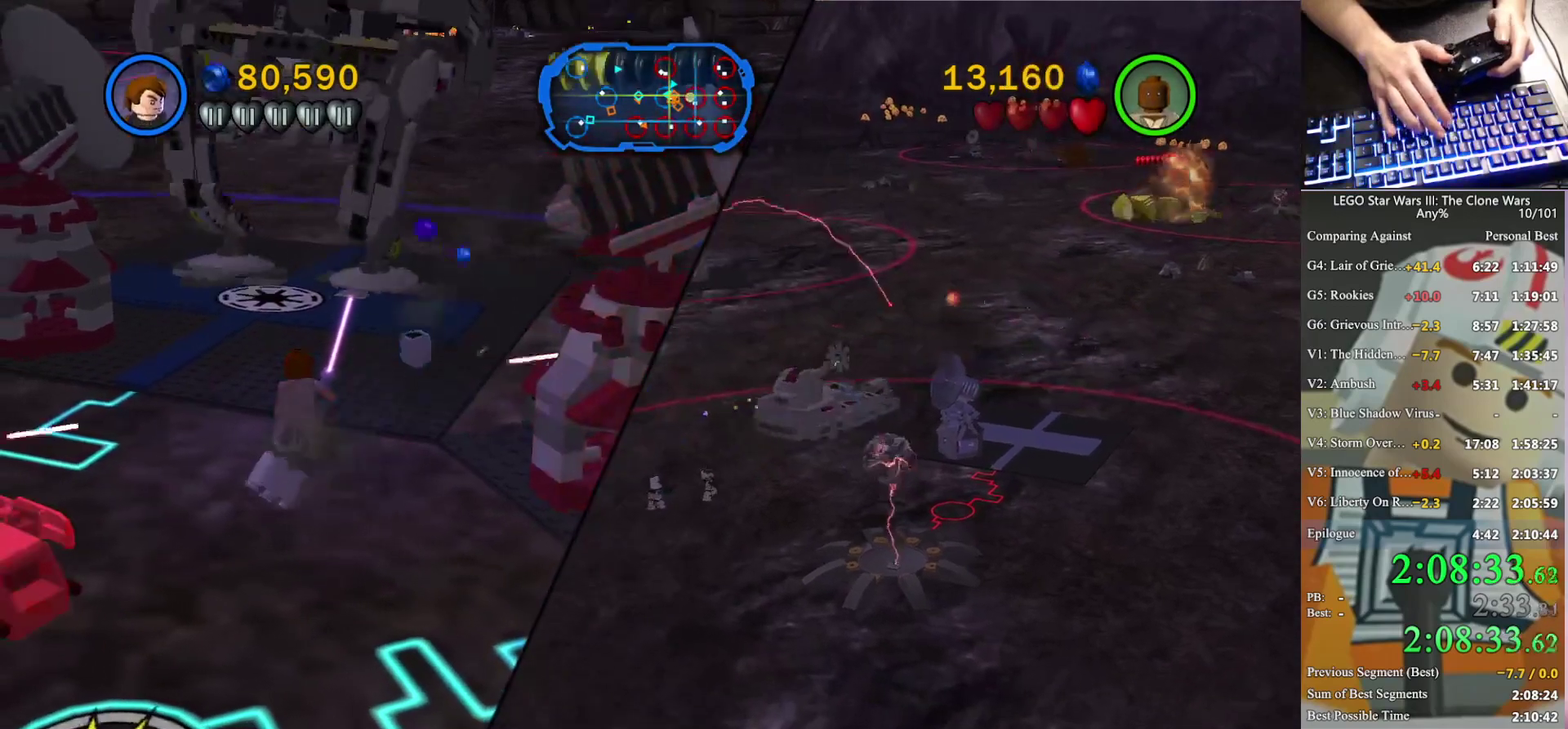
{"buttons": [], "left_stick": "up-left", "right_stick": "center", "events": []}
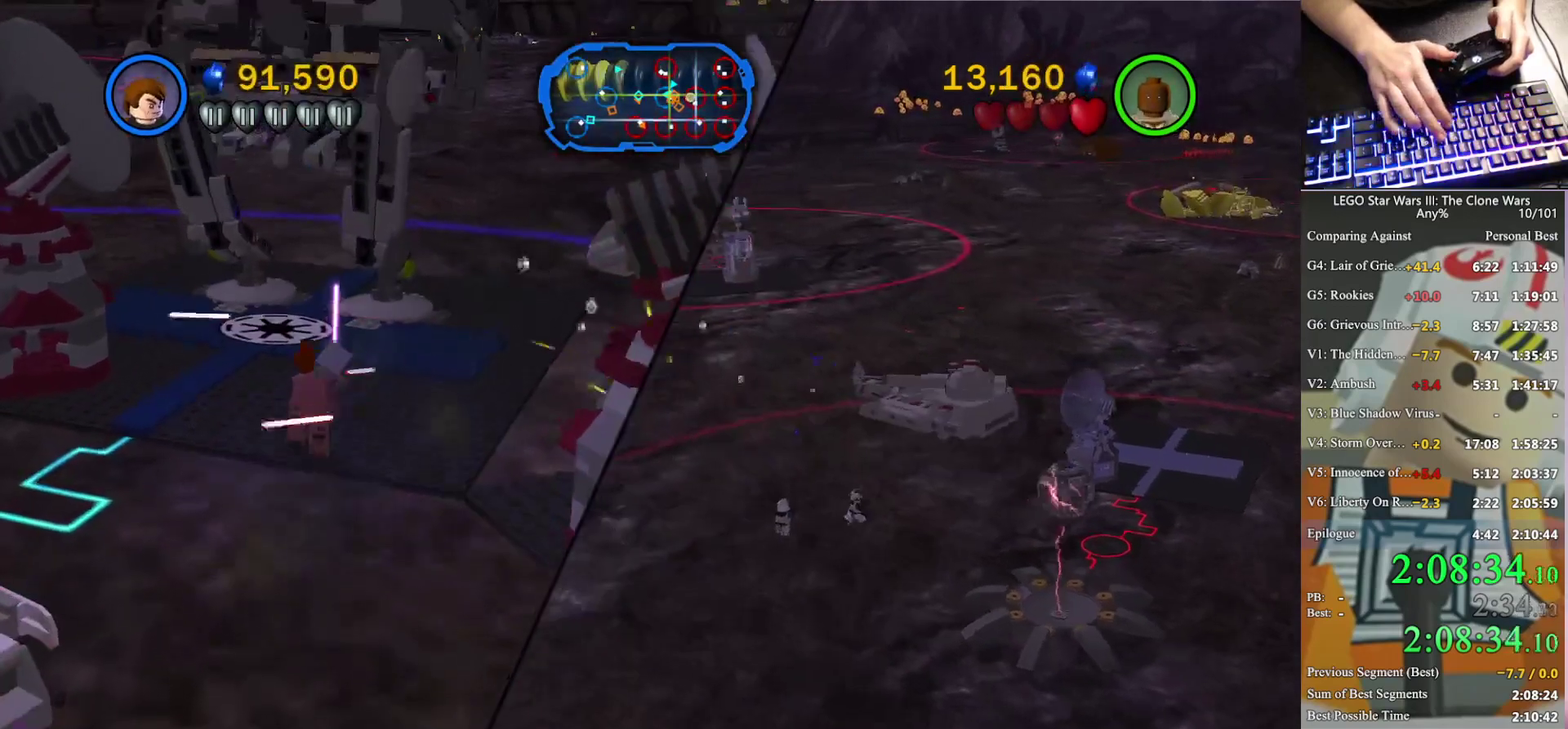
{"buttons": [], "left_stick": "left", "right_stick": "center", "events": [[33, "left_stick", "left"]]}
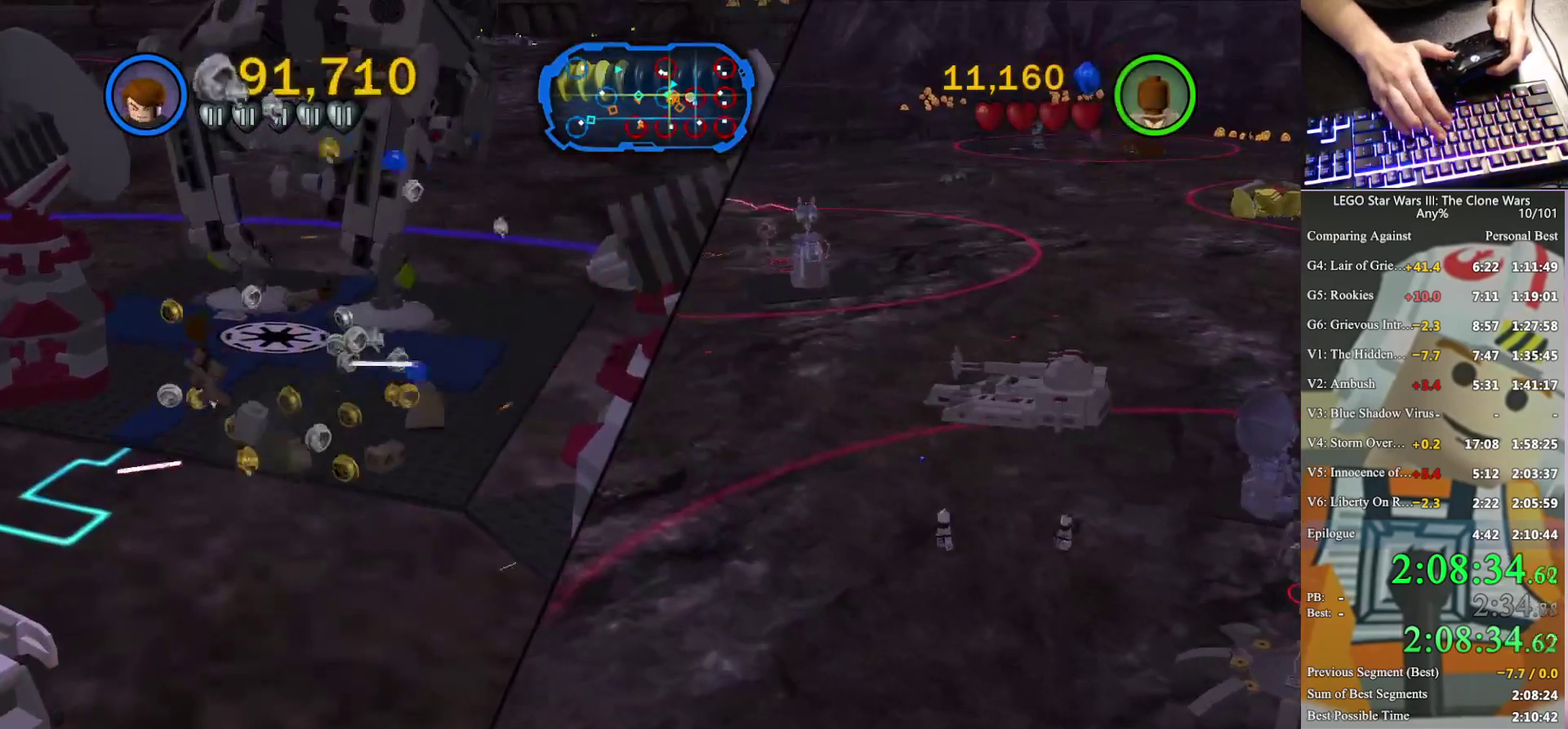
{"buttons": [], "left_stick": "down-left", "right_stick": "center", "events": [[333, "left_stick", "down-left"]]}
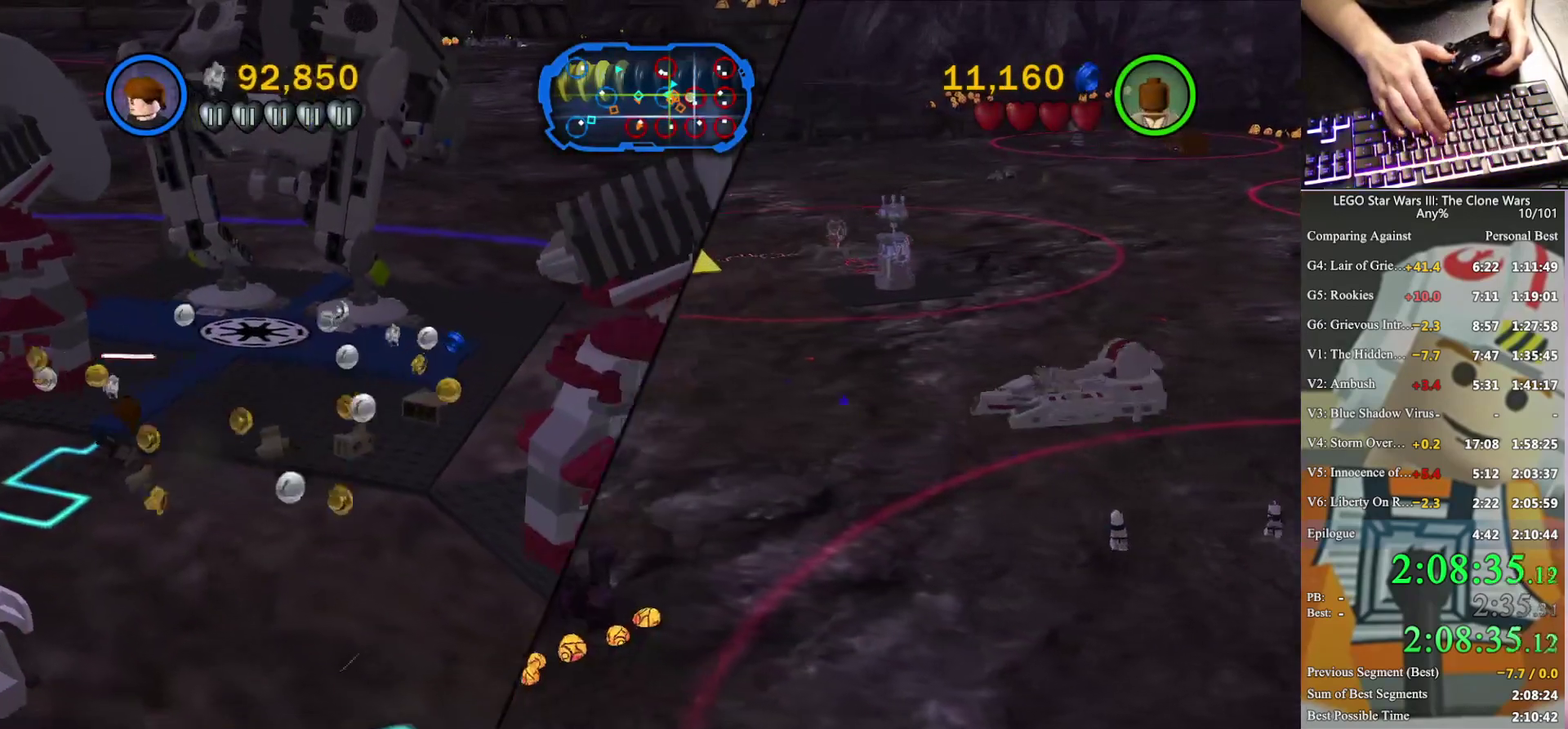
{"buttons": [], "left_stick": "left", "right_stick": "center", "events": [[233, "left_stick", "left"]]}
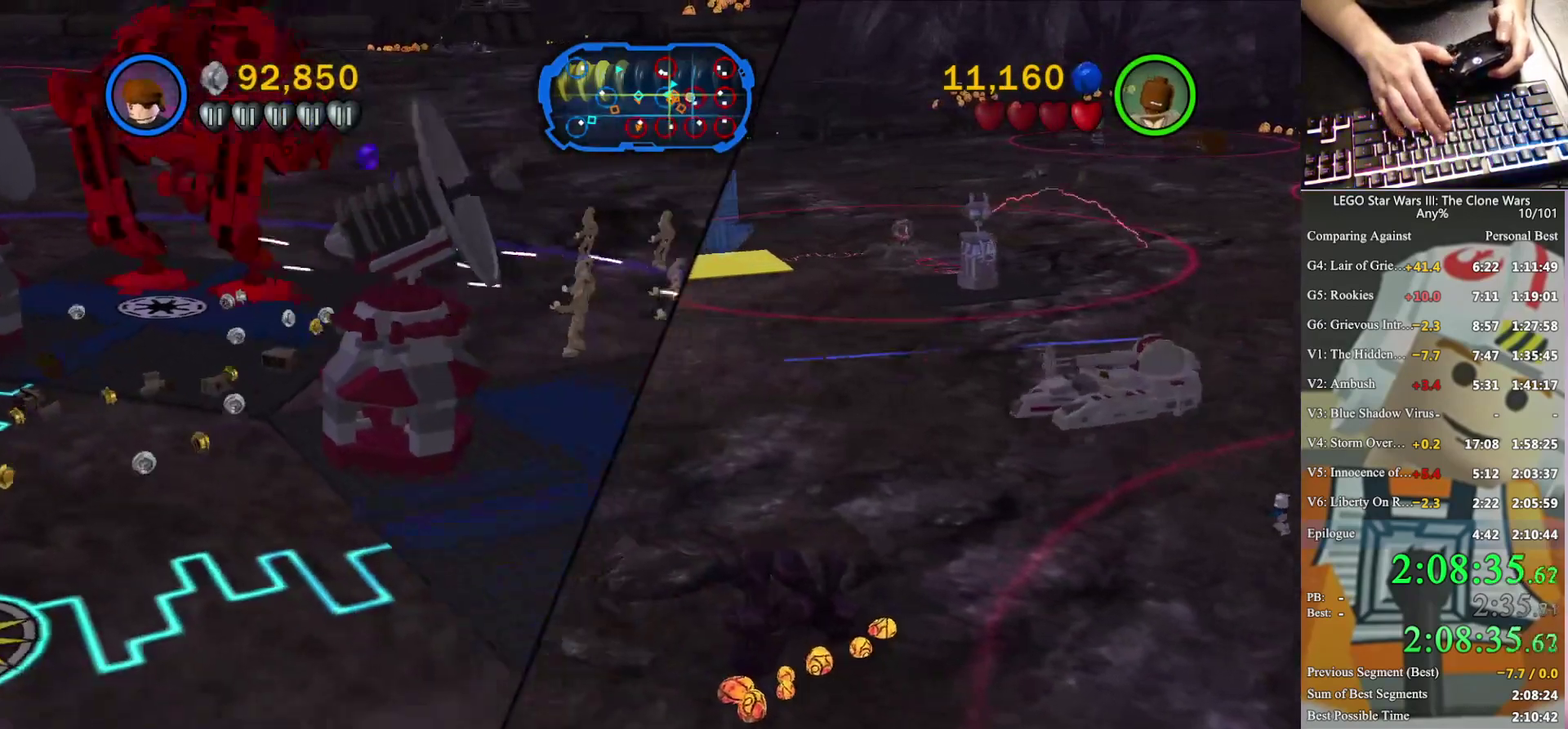
{"buttons": [], "left_stick": "left", "right_stick": "center", "events": []}
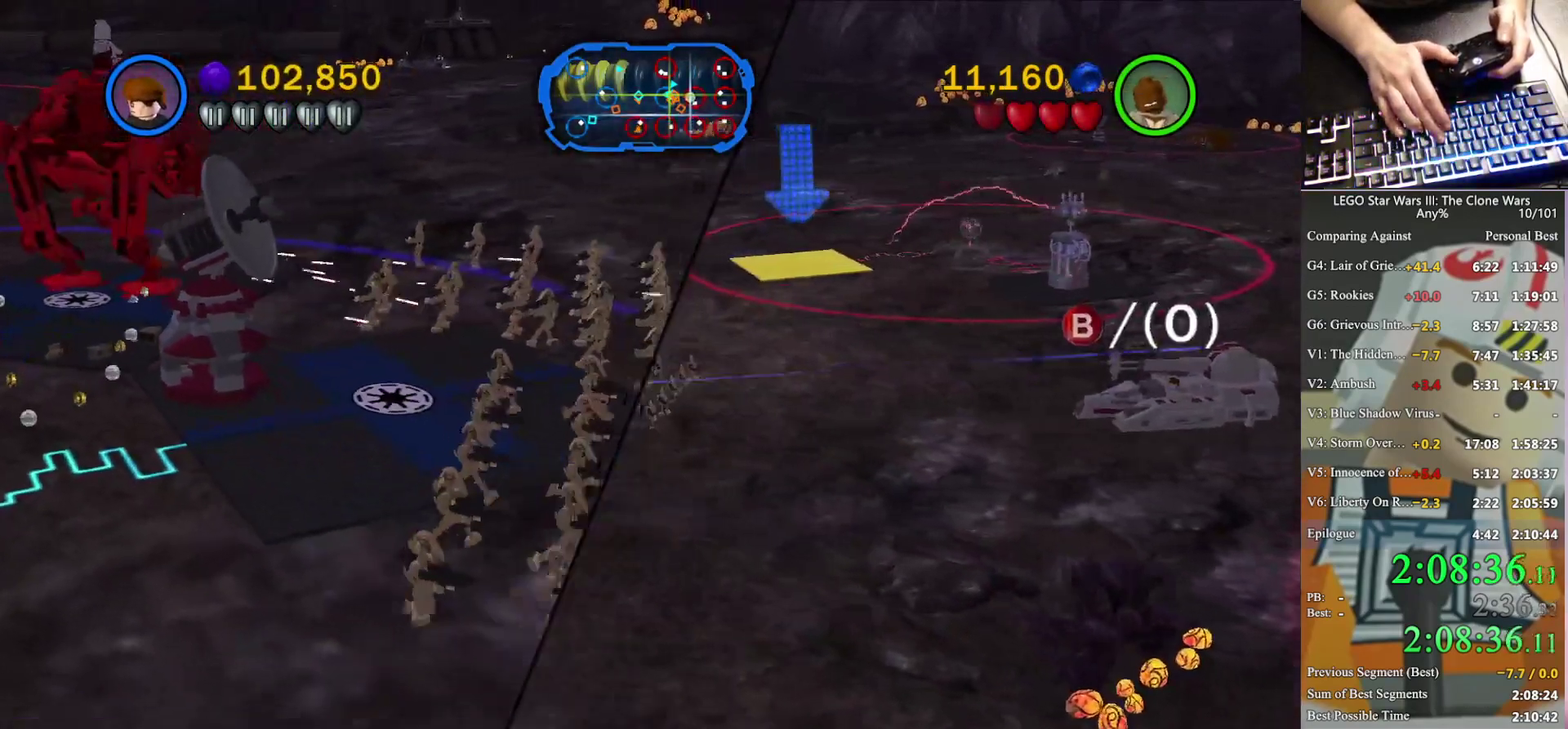
{"buttons": [], "left_stick": "left", "right_stick": "center", "events": []}
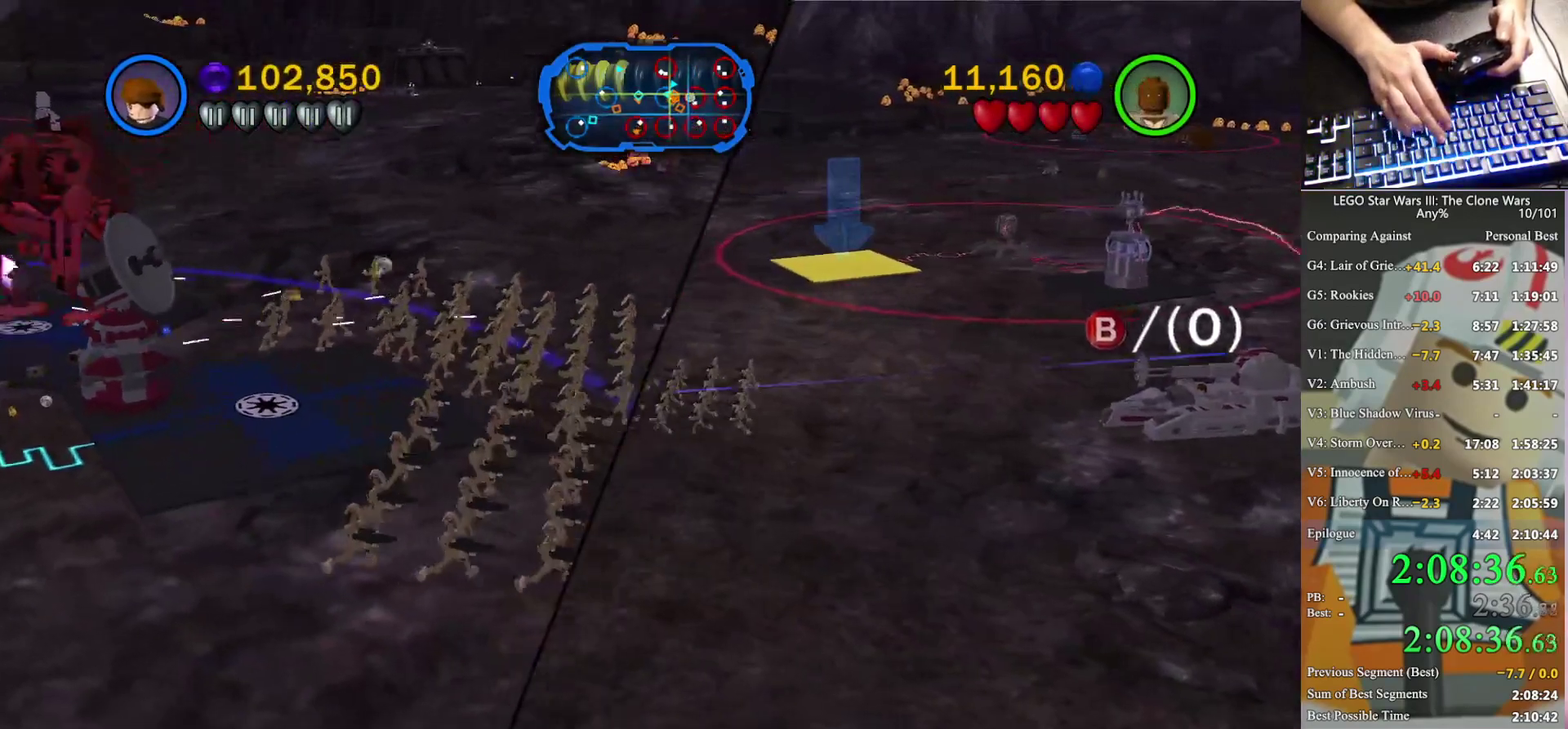
{"buttons": ["X"], "left_stick": "left", "right_stick": "center", "events": [[367, "X", "down"]]}
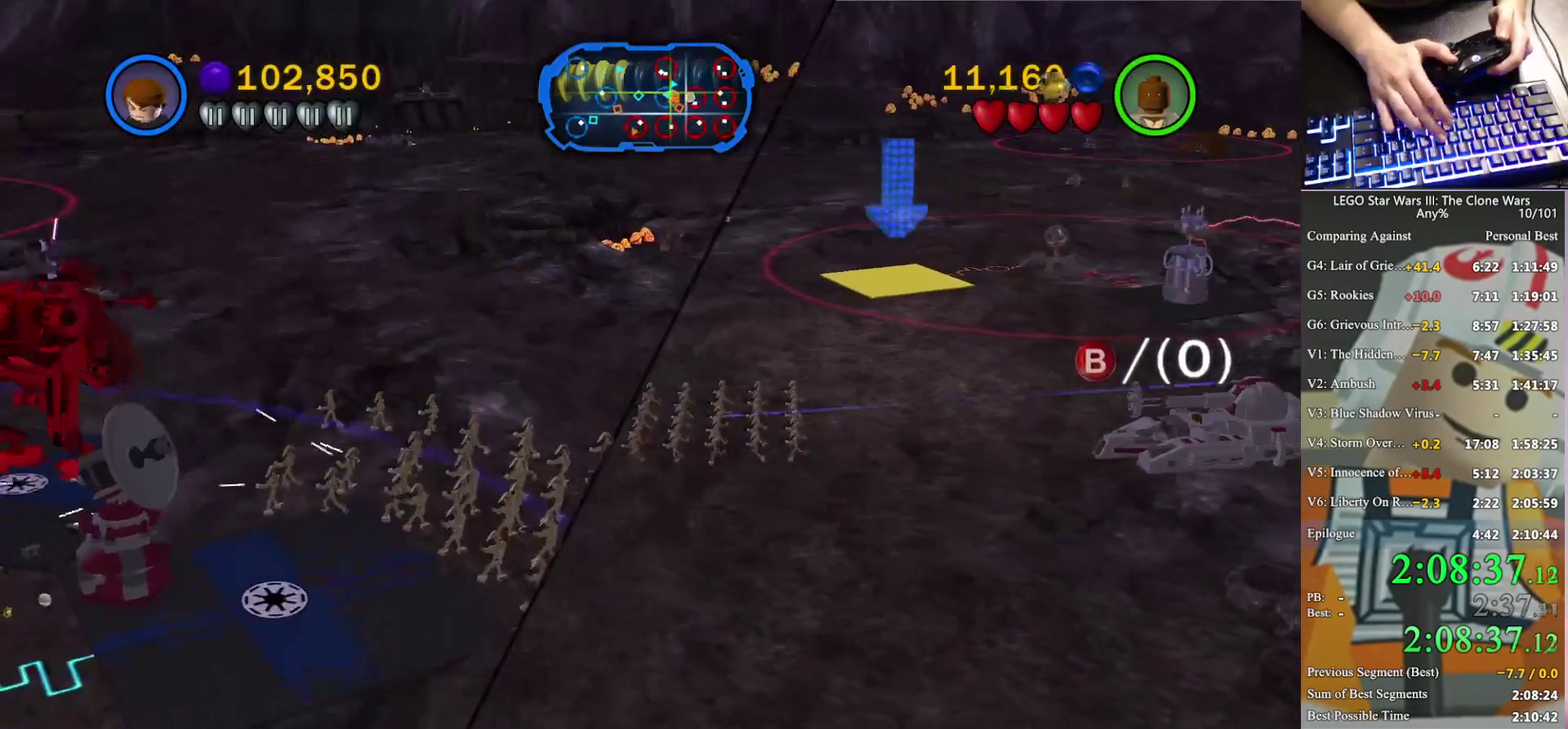
{"buttons": ["X"], "left_stick": "left", "right_stick": "center", "events": []}
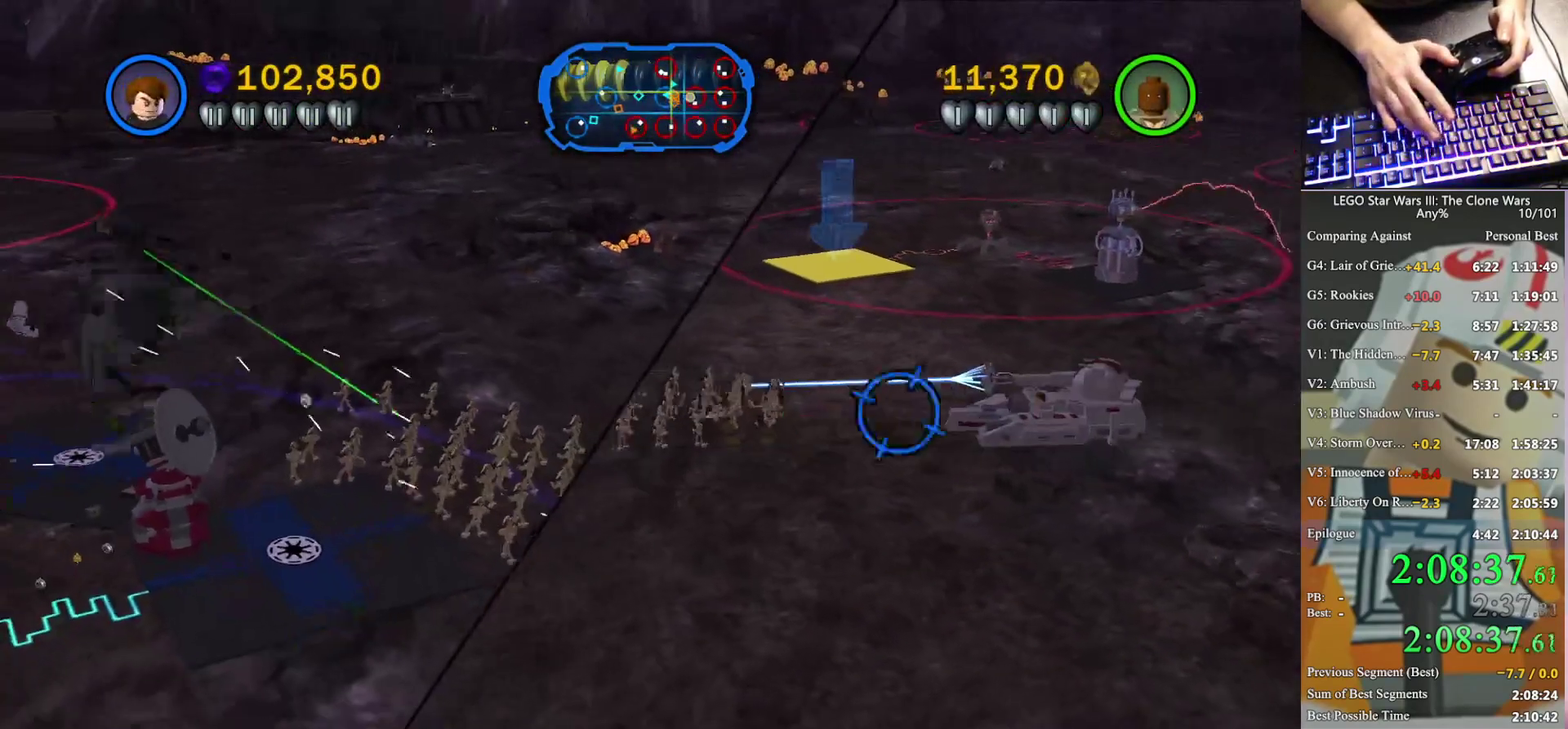
{"buttons": ["X"], "left_stick": "up-left", "right_stick": "center", "events": [[467, "left_stick", "up-left"]]}
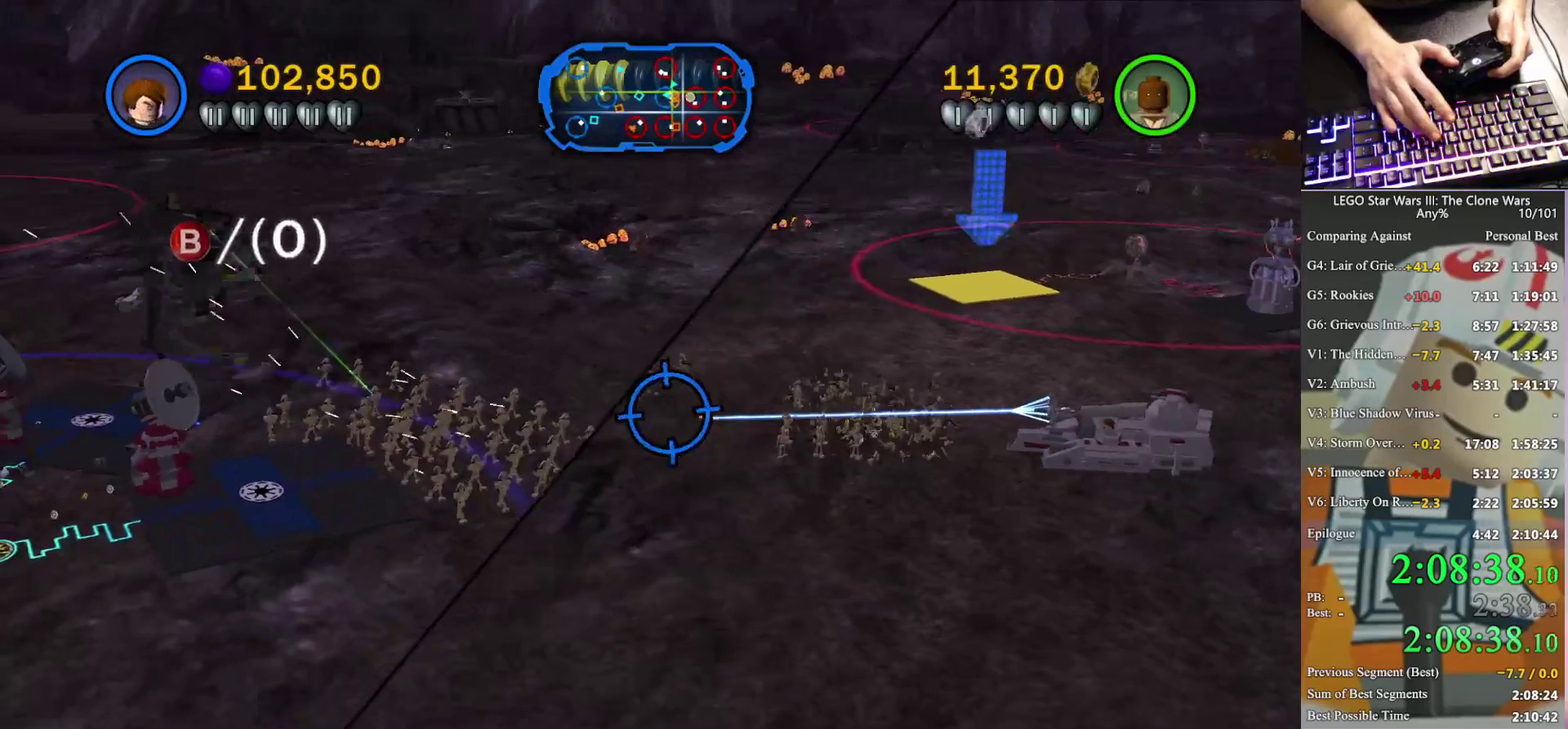
{"buttons": ["X"], "left_stick": "left", "right_stick": "center", "events": [[367, "left_stick", "left"]]}
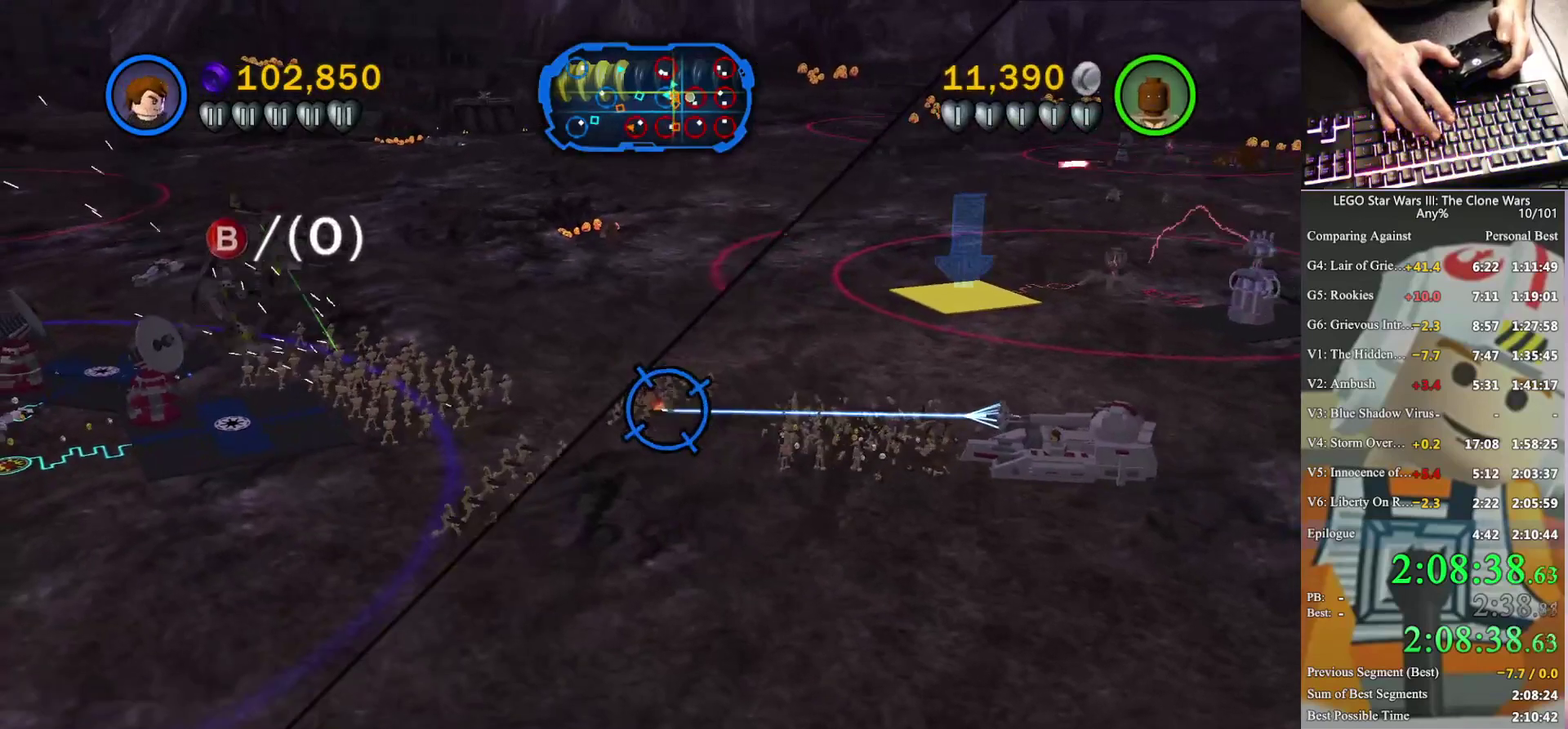
{"buttons": ["X"], "left_stick": "up-left", "right_stick": "center", "events": [[100, "left_stick", "up-left"]]}
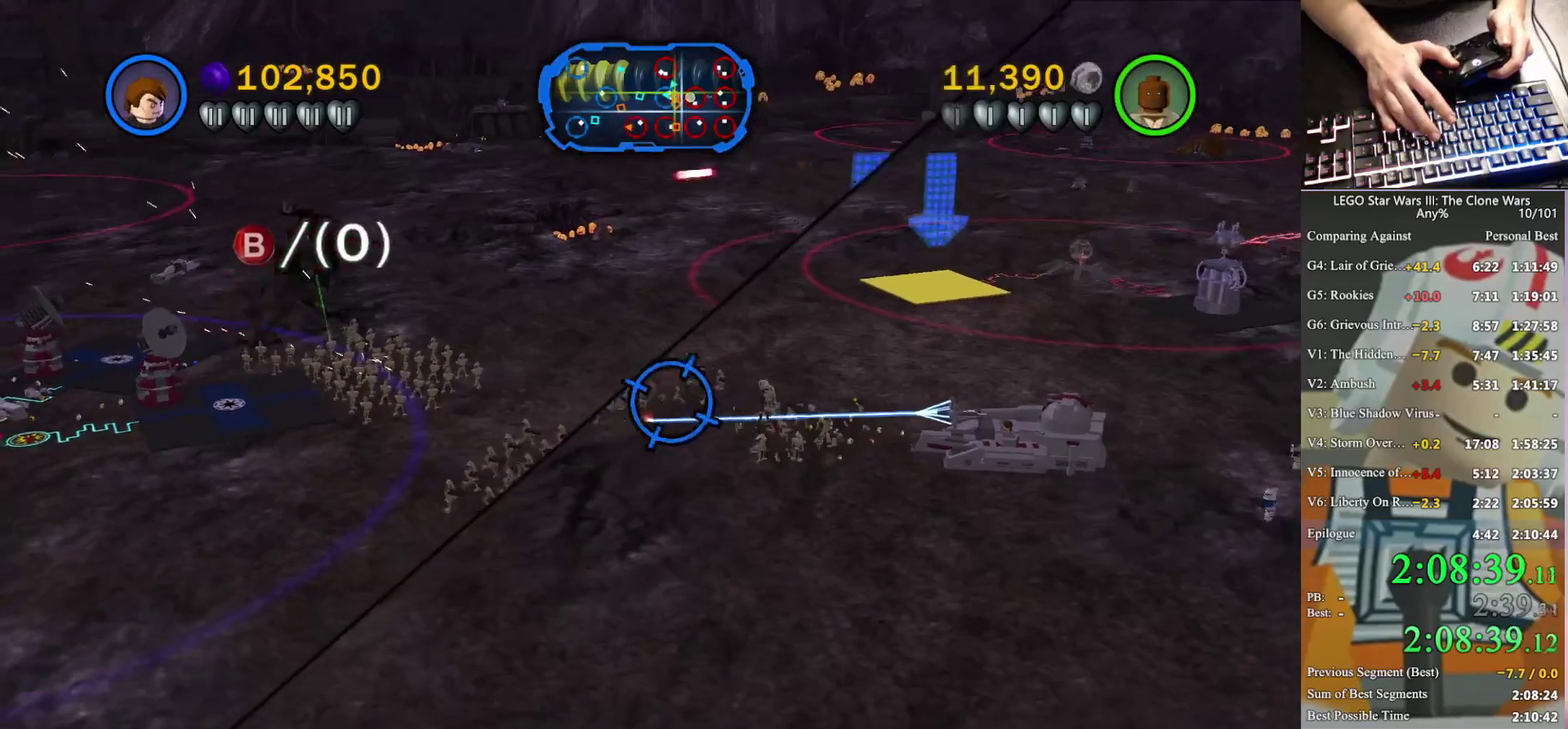
{"buttons": ["X"], "left_stick": "left", "right_stick": "center", "events": [[300, "left_stick", "left"]]}
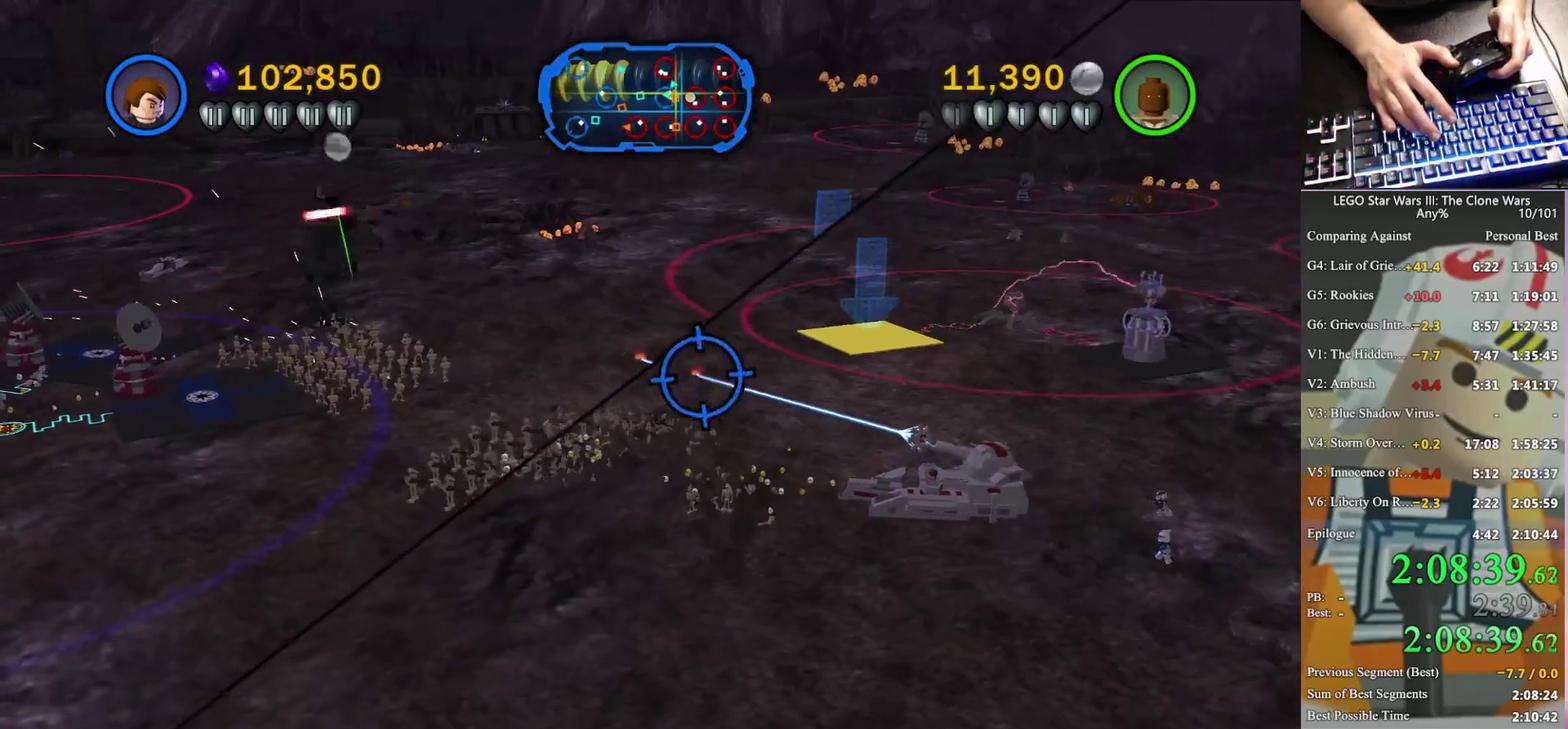
{"buttons": [], "left_stick": "up-left", "right_stick": "center", "events": [[367, "left_stick", "up-left"], [500, "X", "up"]]}
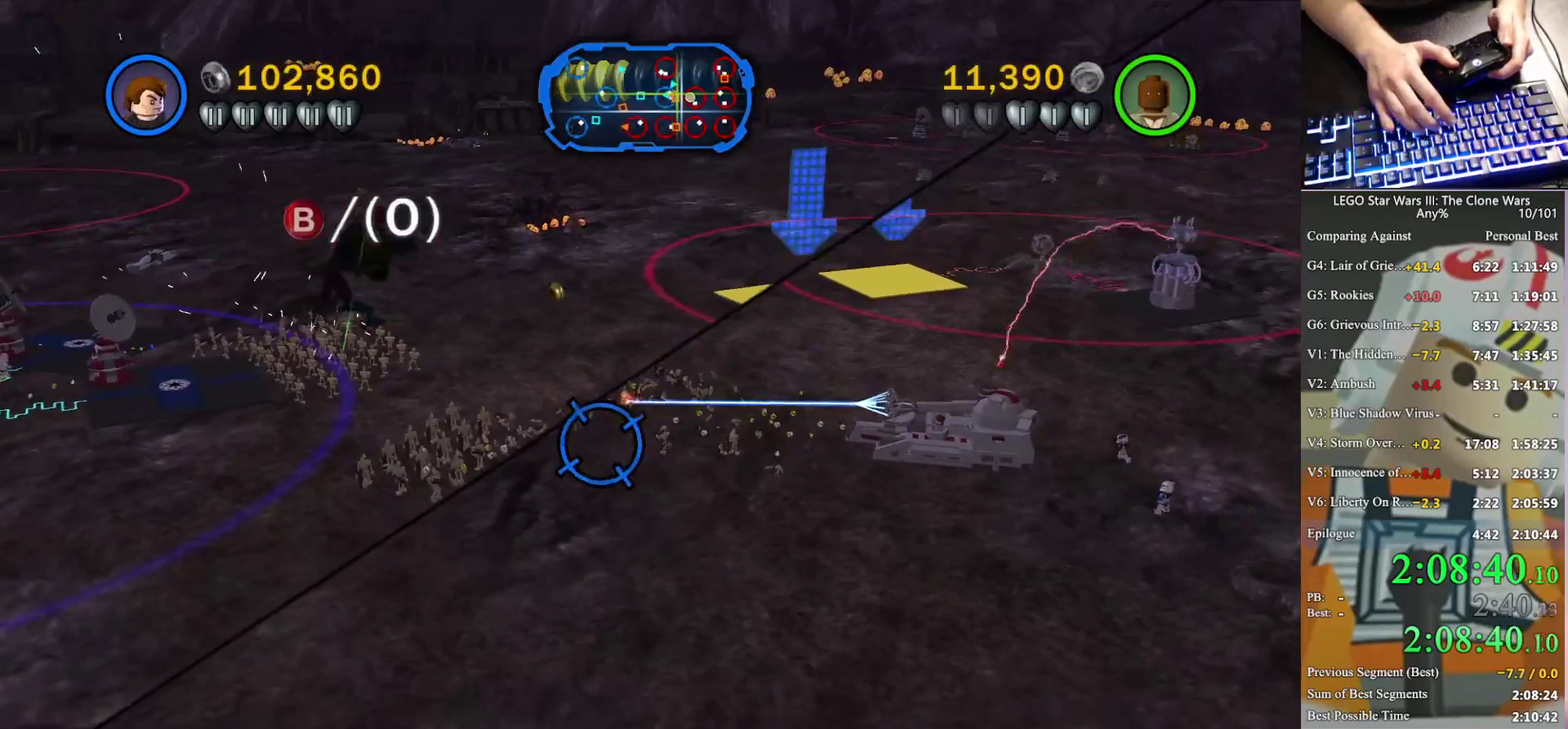
{"buttons": [], "left_stick": "up-left", "right_stick": "center", "events": []}
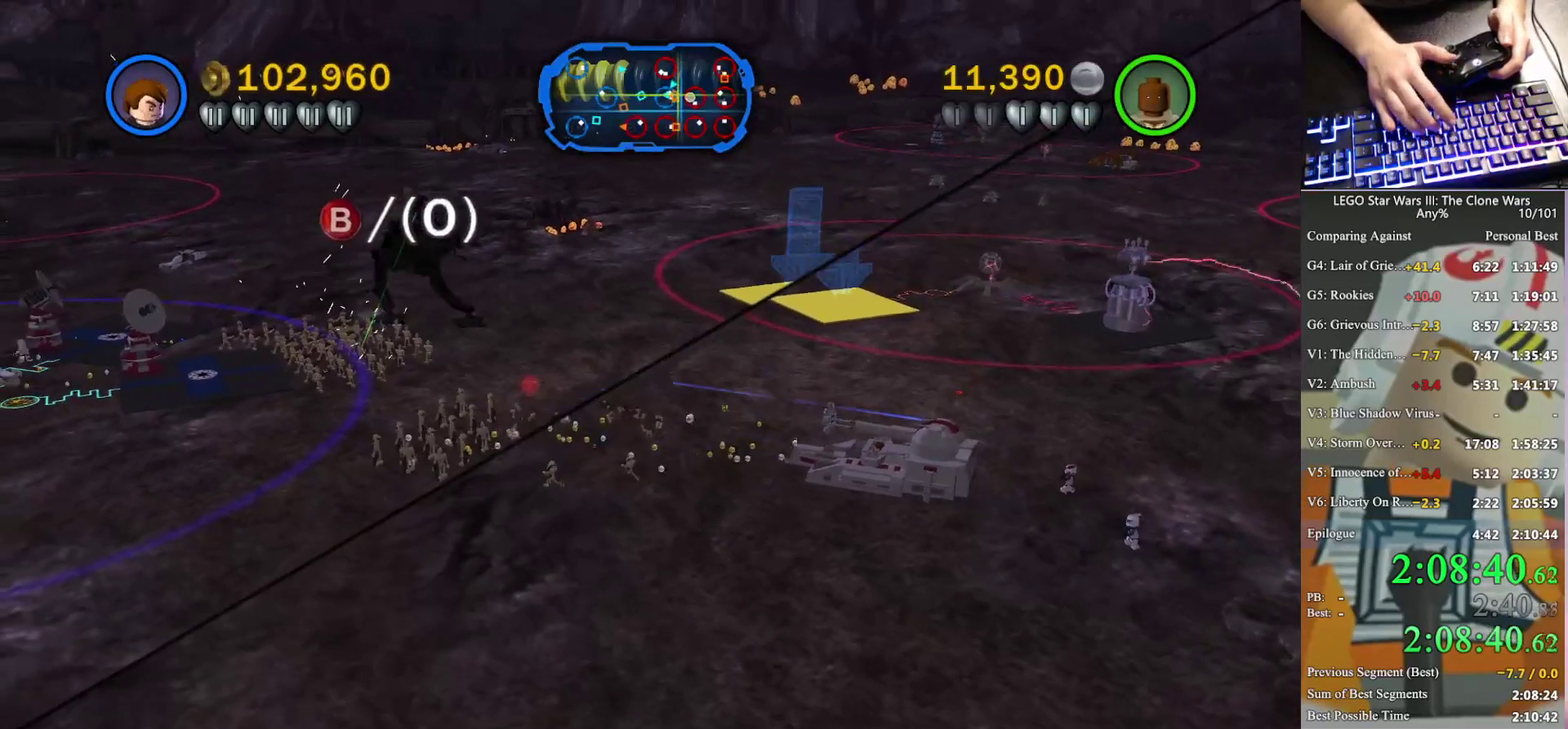
{"buttons": ["X"], "left_stick": "up-left", "right_stick": "center", "events": [[467, "X", "down"]]}
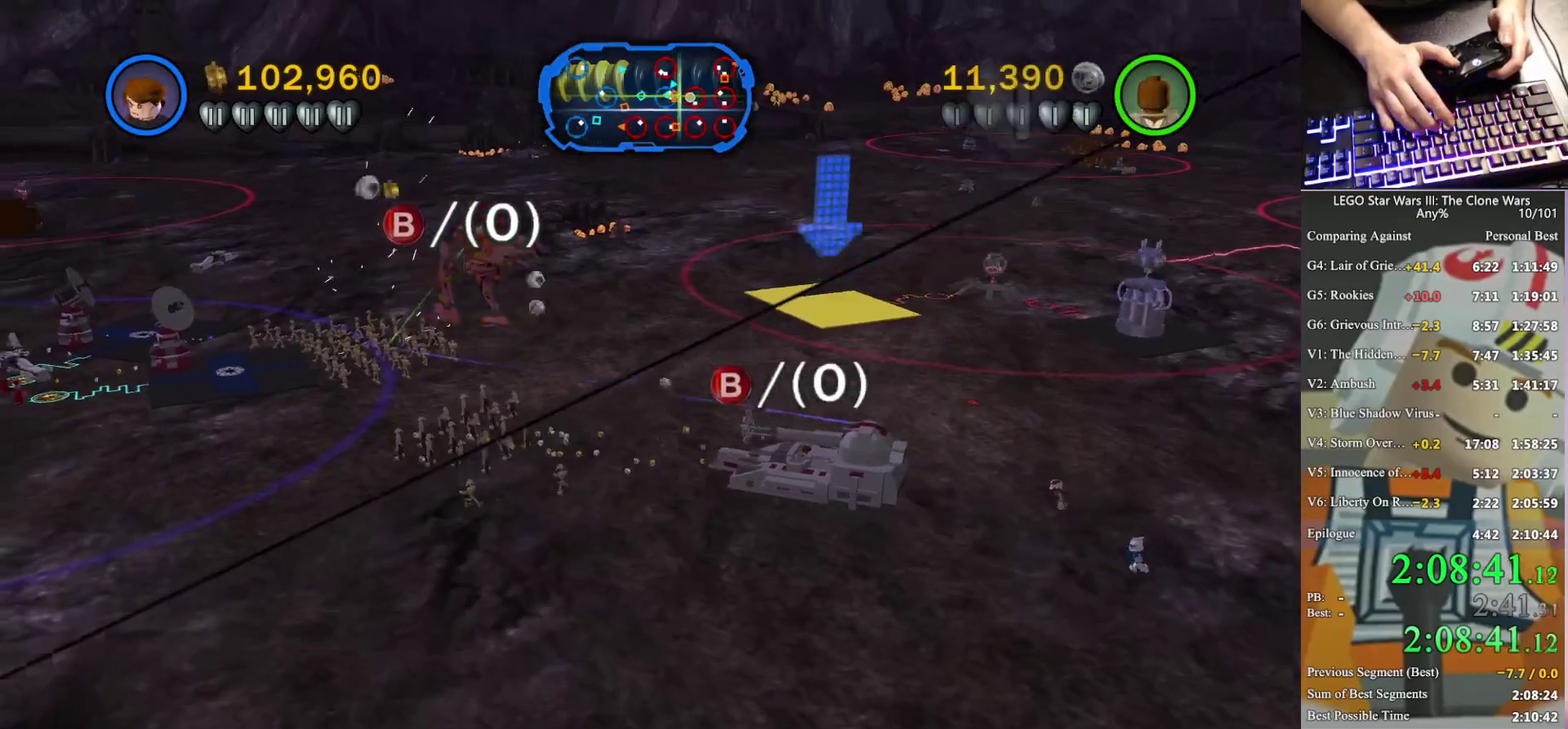
{"buttons": ["X"], "left_stick": "up-left", "right_stick": "center", "events": []}